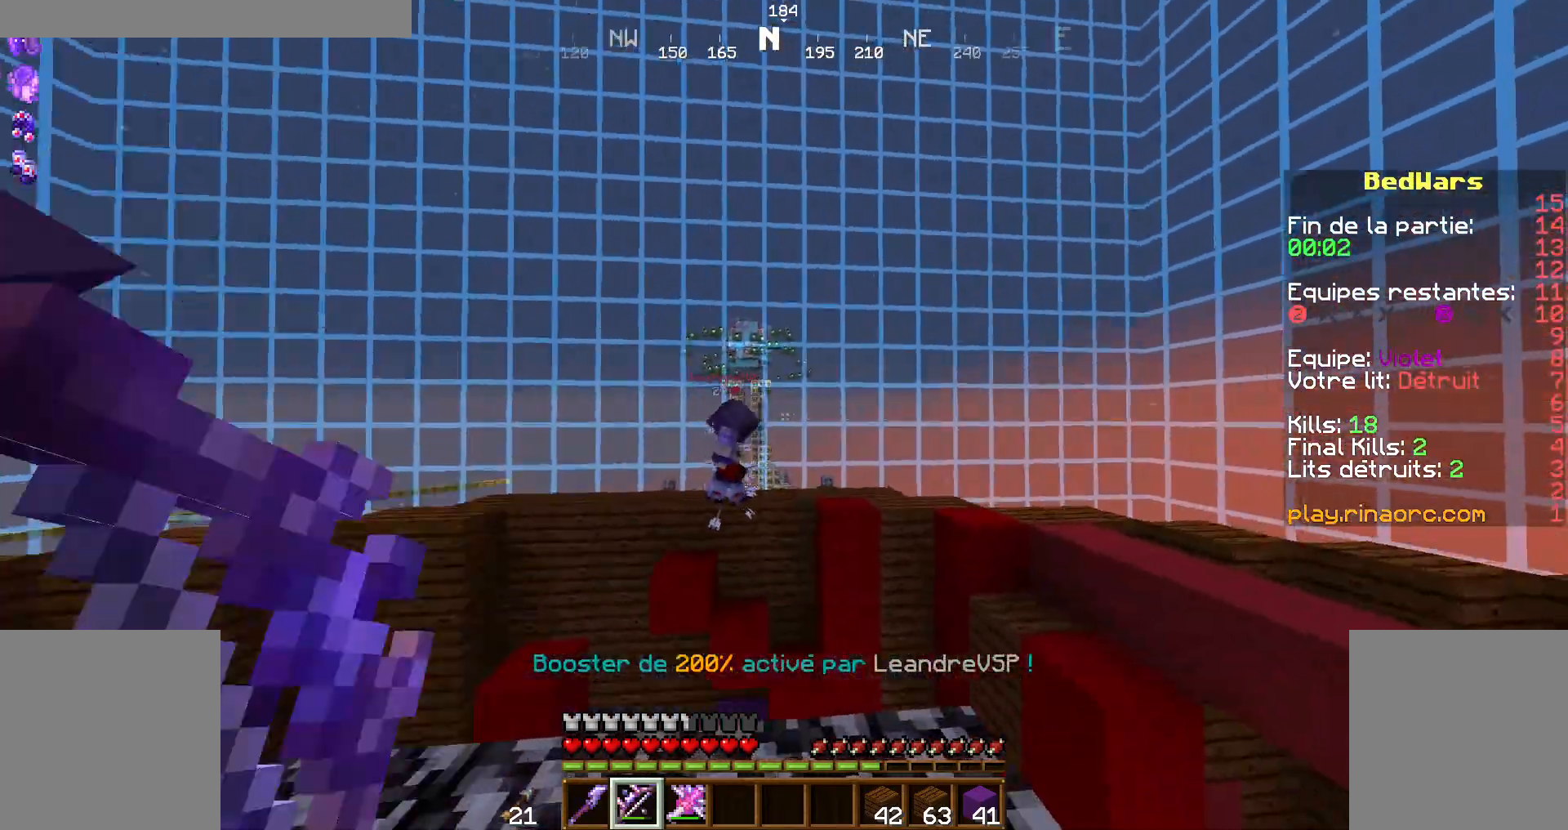
Gameplay with keyboard and mouse; each line is a JSON object with the keys and mouse buttons held at the frame after it. "events" lists presses ("down") and releases ("up") of "d", "q", "s", "shift", "space", "z", "mouse_left" and "mouse_right" between this image and that frame as [ms after this image, input, new state], when the widget could be followed in between. "mouse_left", "mouse_right" = the "left", "right" buttons of the "mouse" list. No other keys are recorded. Fast repeated clicks can show as one long hold. Not read: mouse_move.
{"keys": [], "mouse": ["right"], "events": [[34, "mouse_right", "down"], [34, "q", "up"], [34, "z", "up"]]}
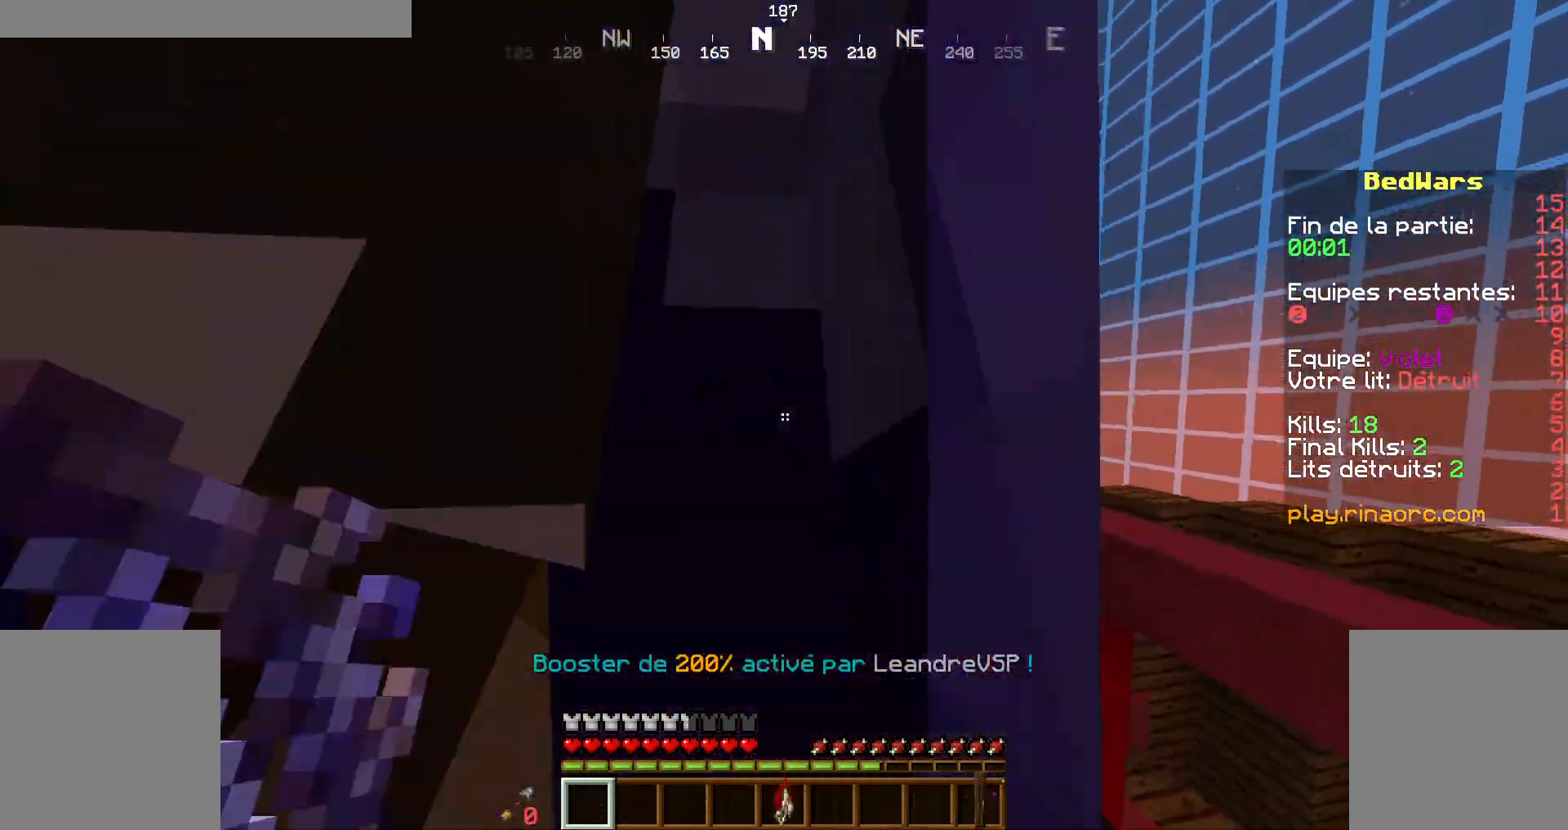
{"keys": ["d"], "mouse": ["right"], "events": [[100, "q", "down"], [167, "z", "down"], [334, "d", "down"], [334, "q", "up"], [400, "z", "up"]]}
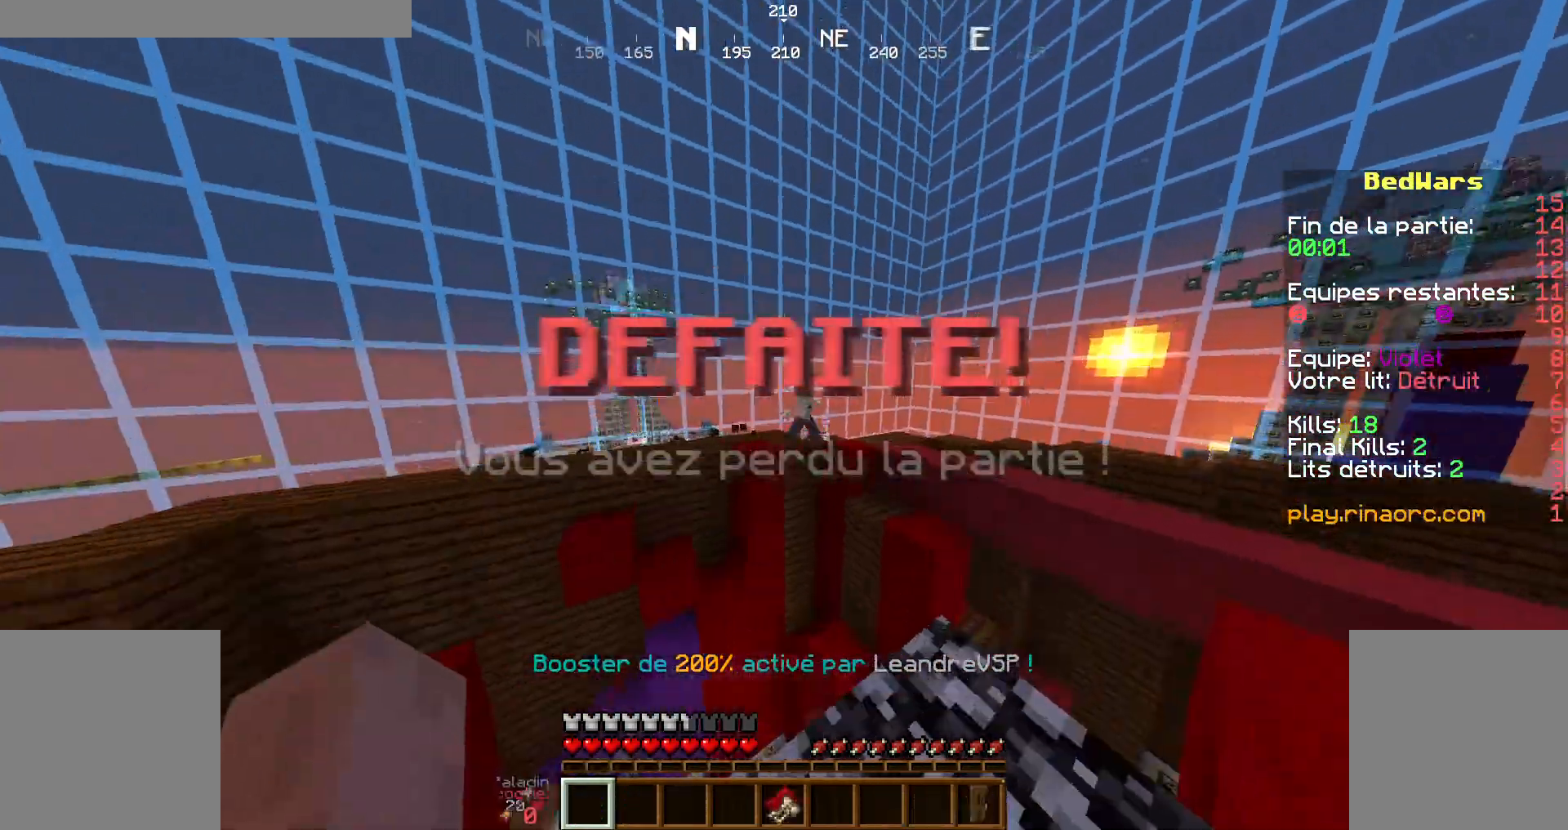
{"keys": [], "mouse": [], "events": [[134, "mouse_right", "up"], [200, "d", "up"]]}
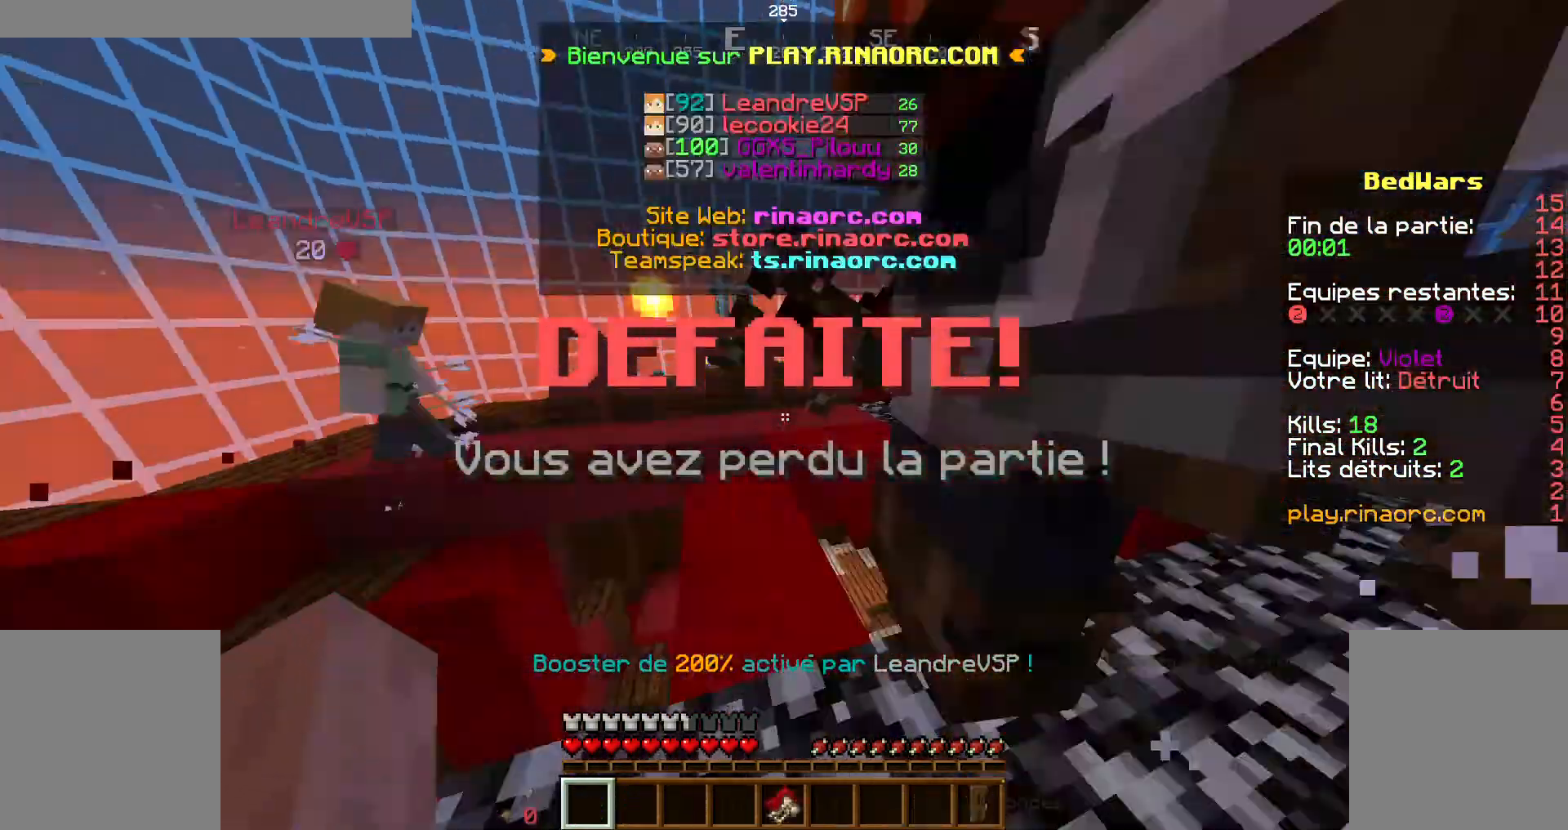
{"keys": [], "mouse": [], "events": []}
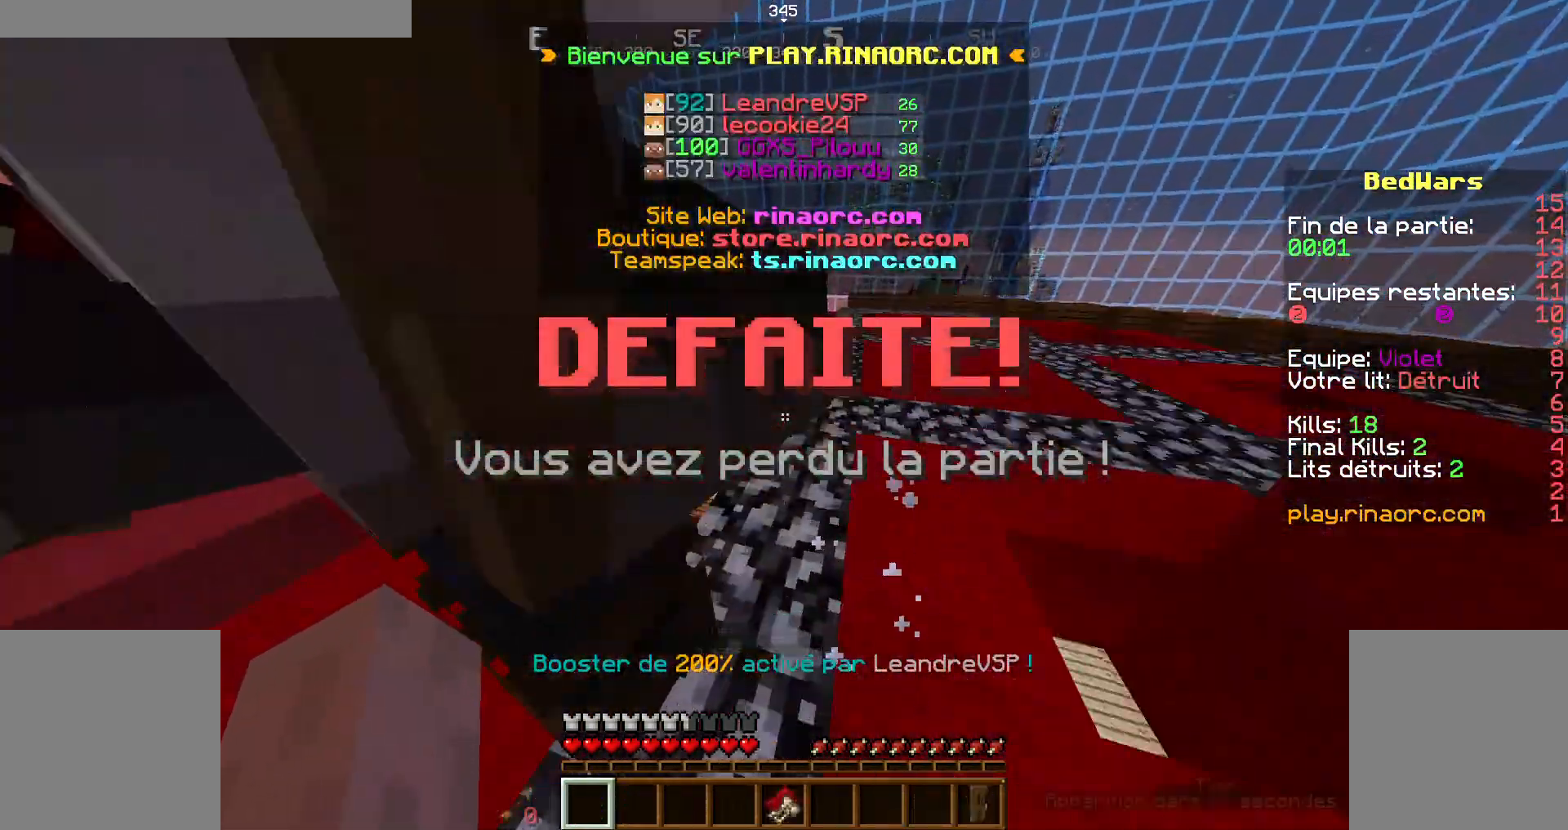
{"keys": [], "mouse": [], "events": [[234, "z", "down"], [334, "z", "up"]]}
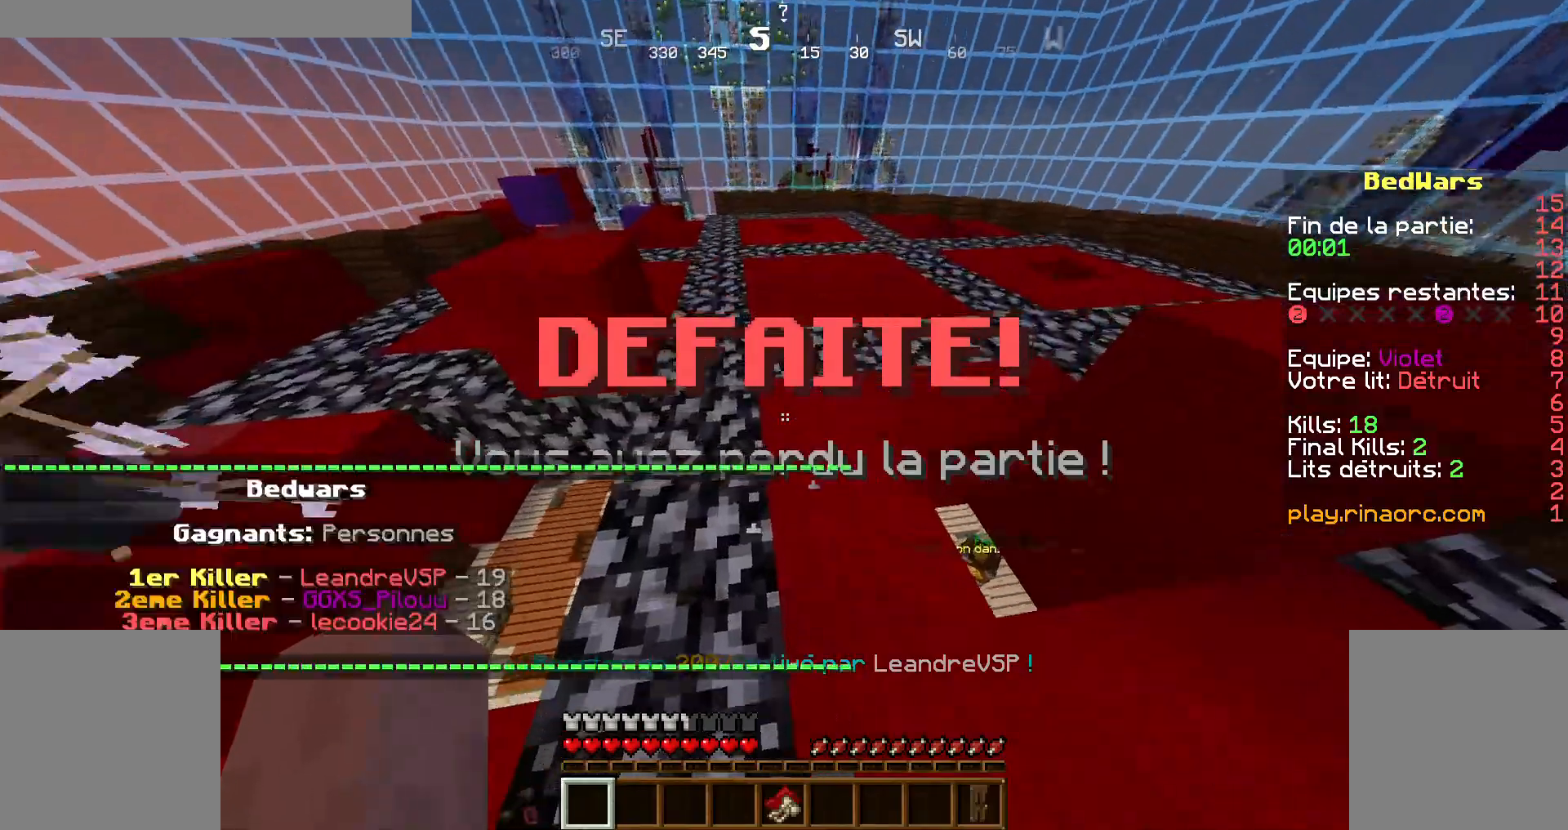
{"keys": [], "mouse": [], "events": []}
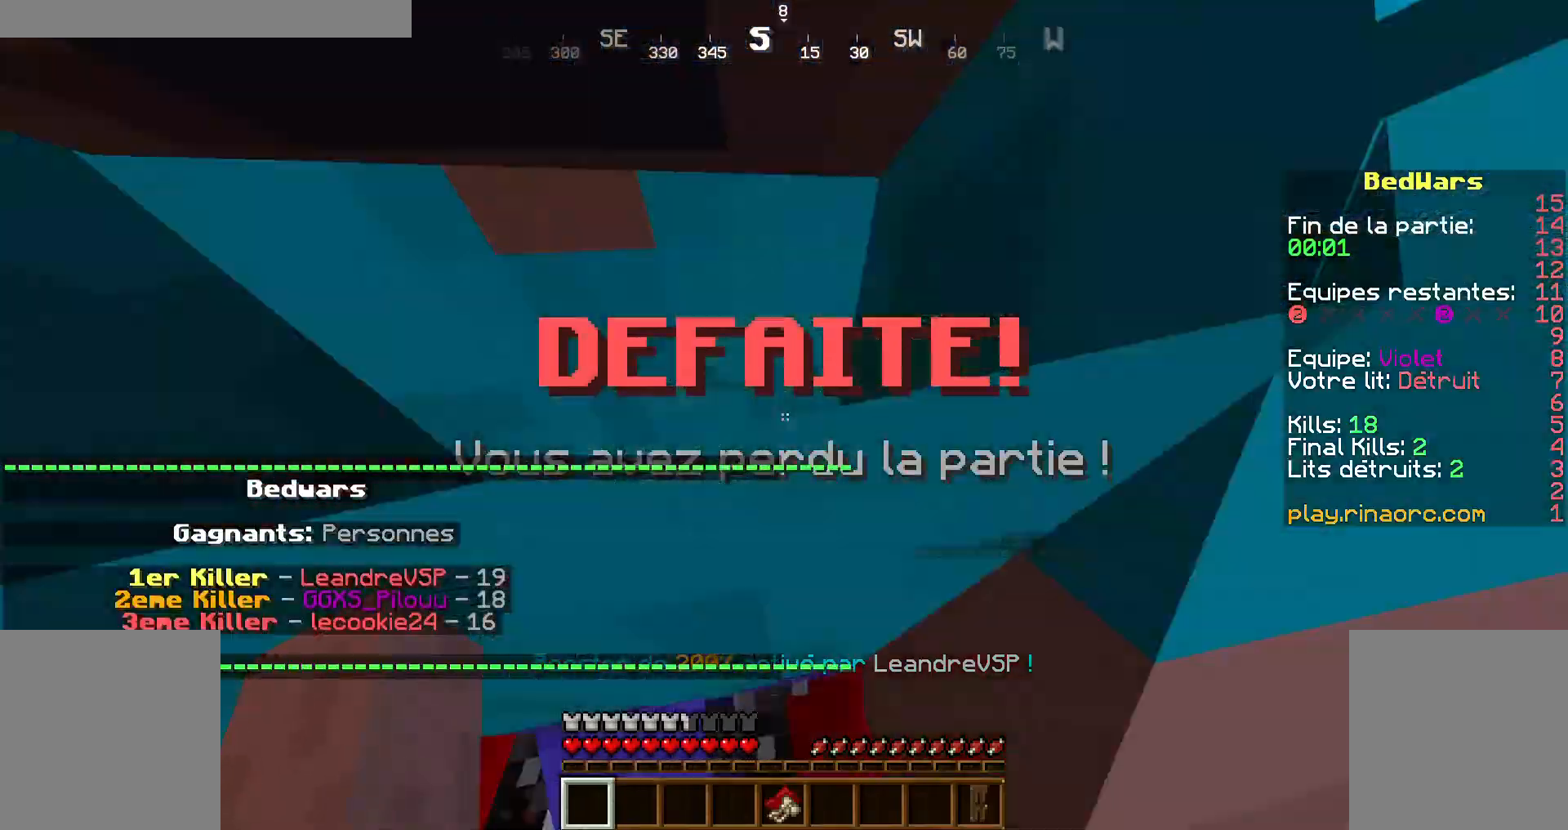
{"keys": ["z"], "mouse": [], "events": [[100, "z", "down"]]}
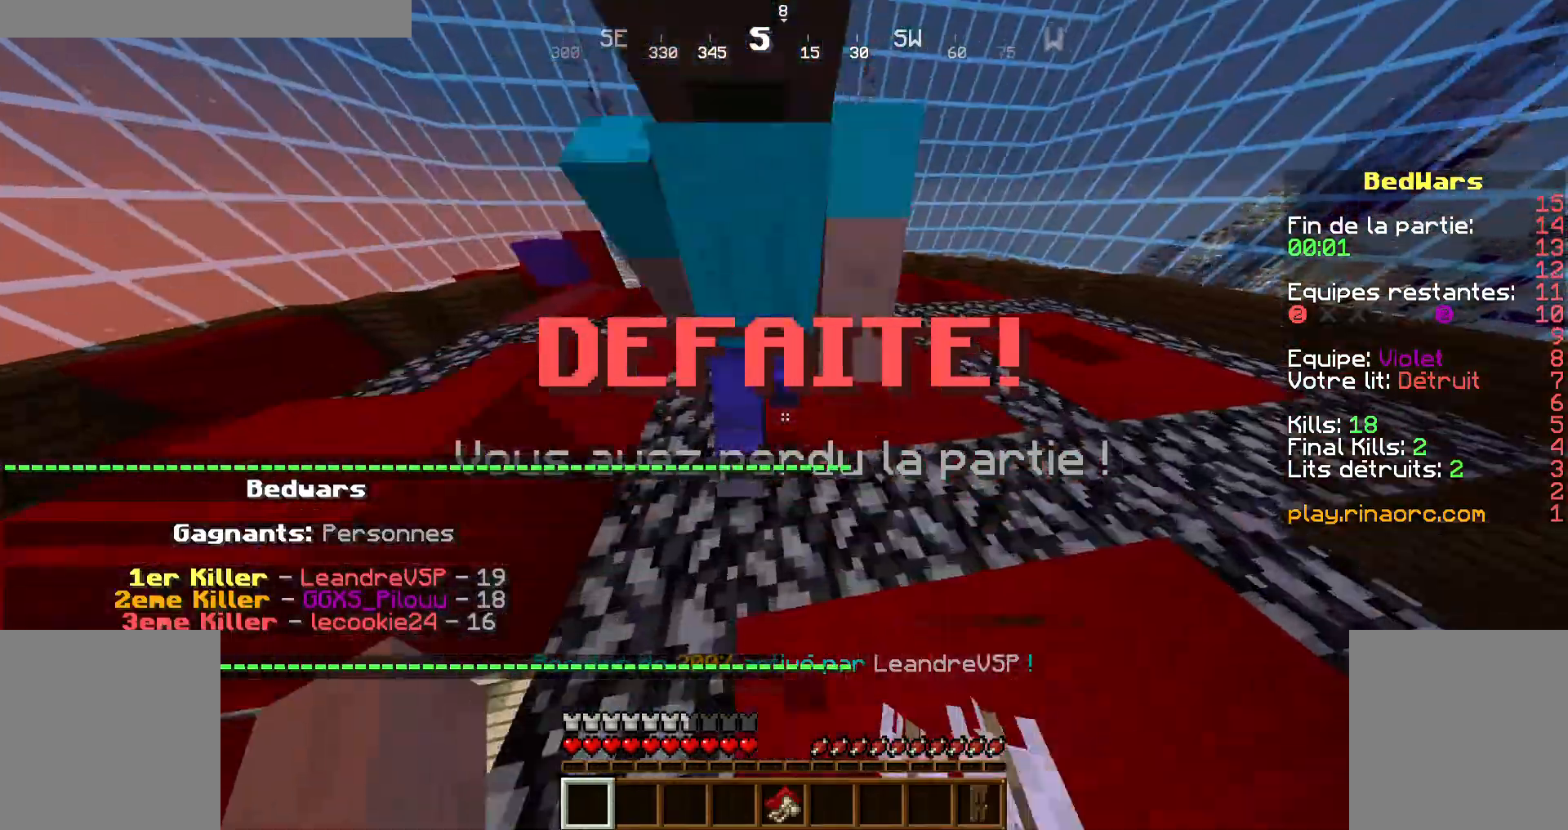
{"keys": ["d", "z"], "mouse": [], "events": [[200, "q", "down"], [334, "q", "up"], [500, "d", "down"]]}
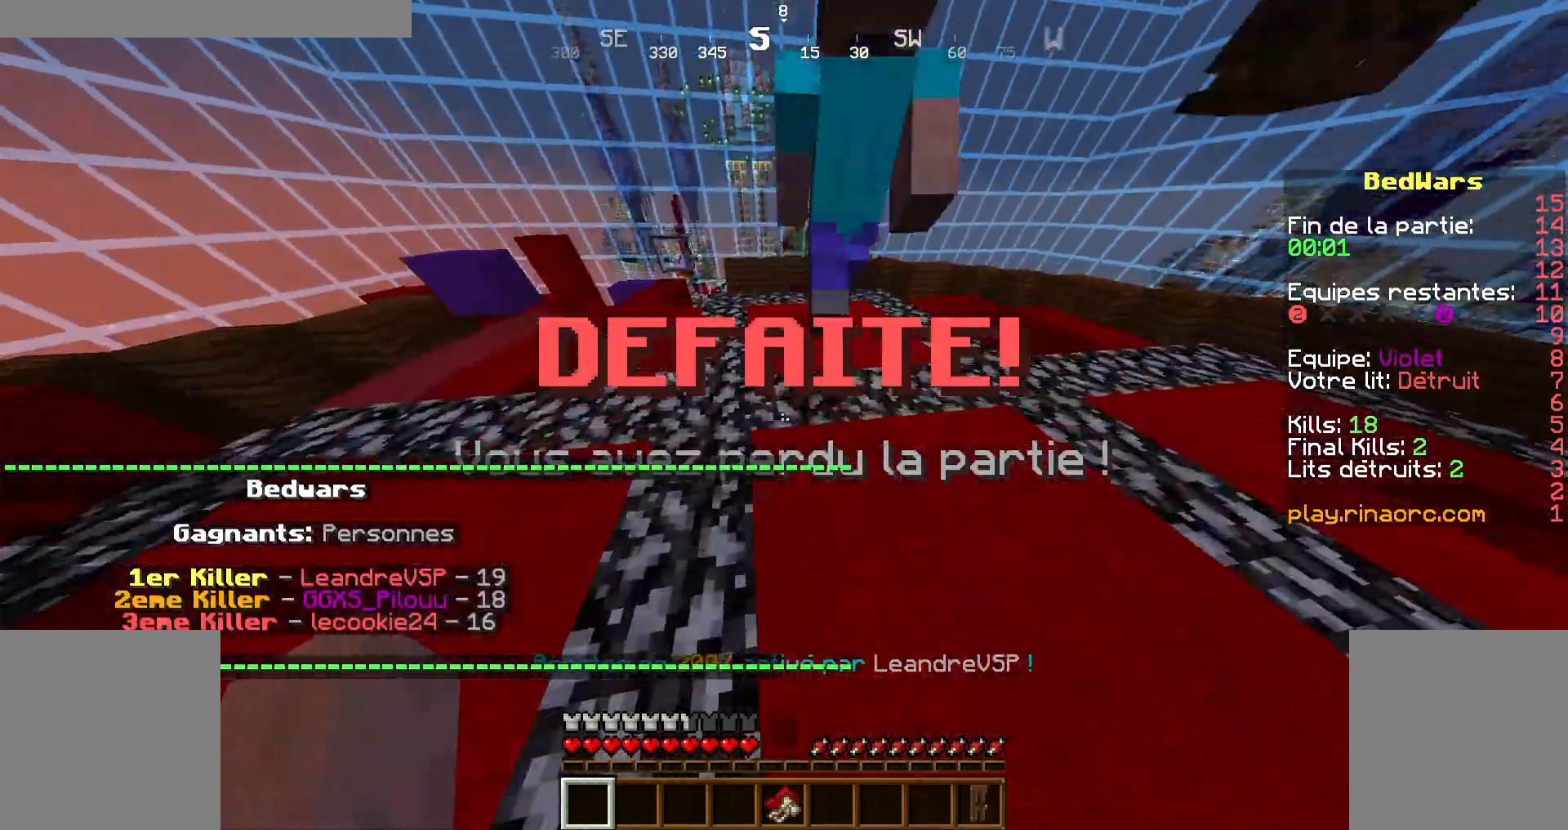
{"keys": ["z"], "mouse": [], "events": [[467, "d", "up"]]}
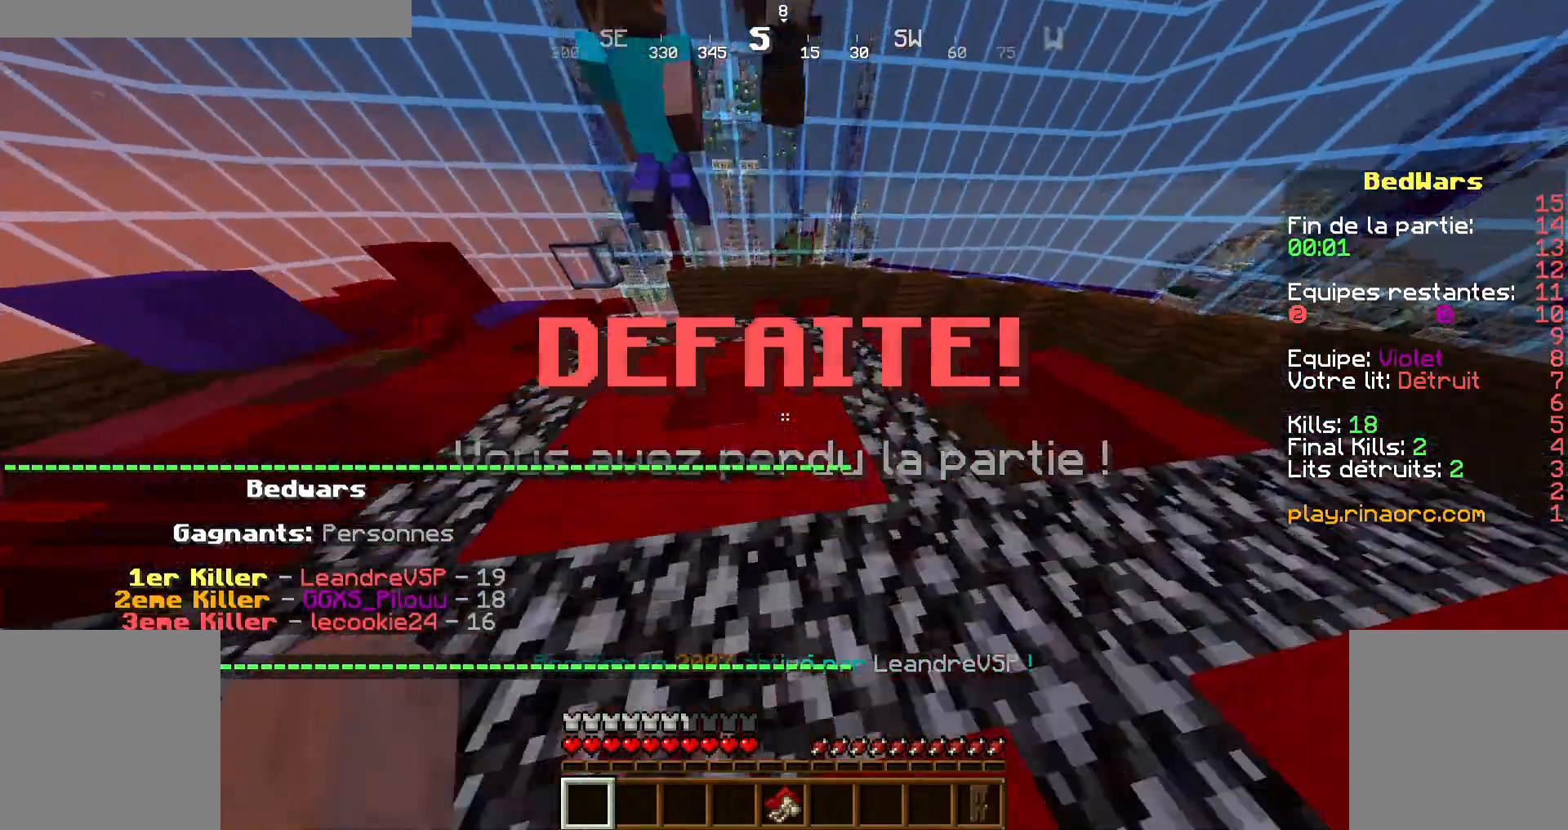
{"keys": [], "mouse": [], "events": [[67, "space", "down"], [234, "space", "up"], [434, "z", "up"]]}
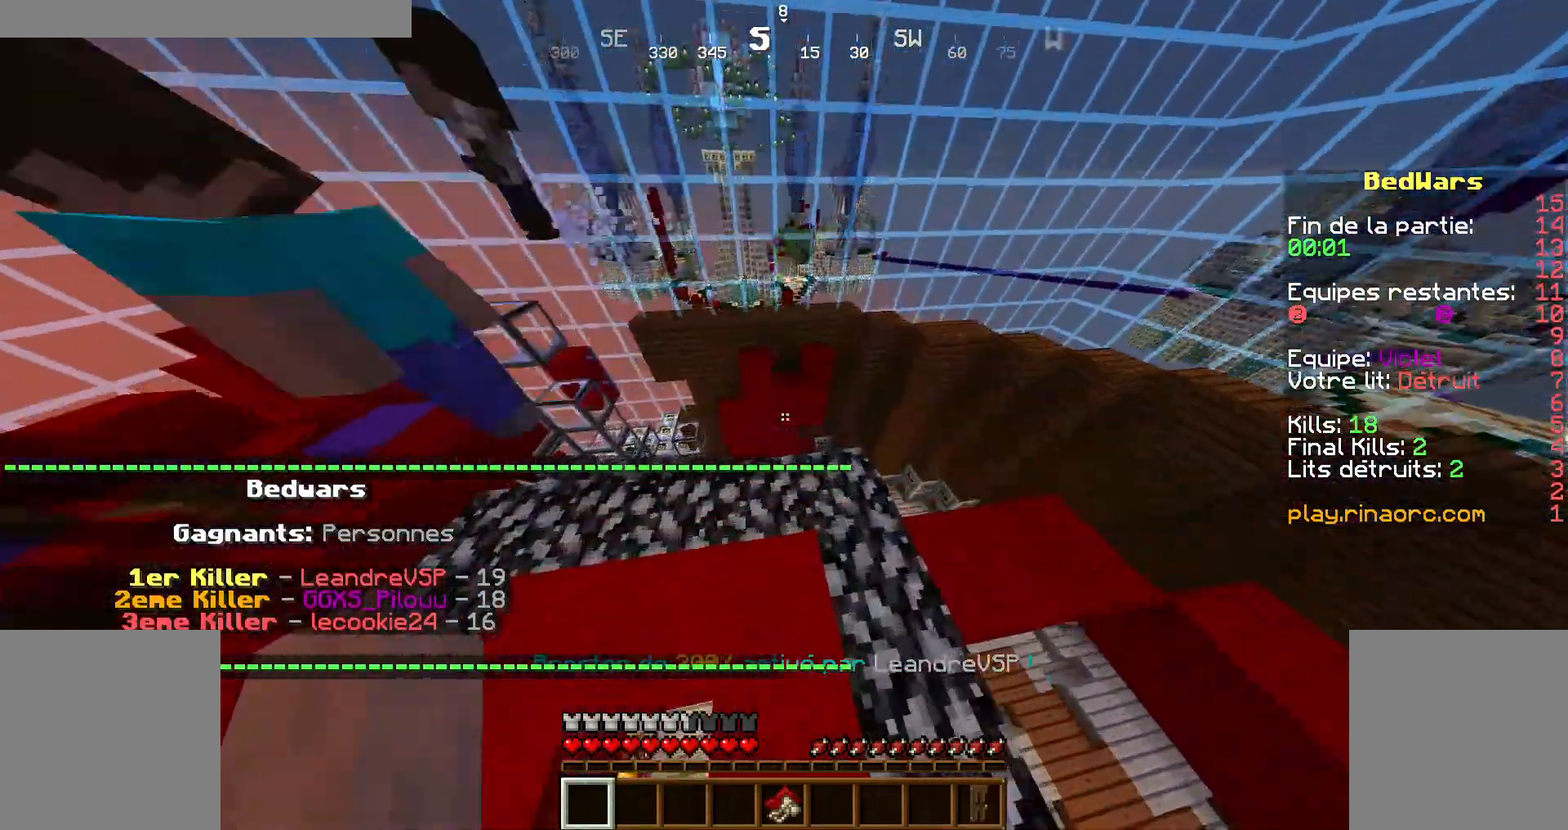
{"keys": [], "mouse": [], "events": [[67, "s", "down"], [167, "d", "down"], [434, "d", "up"], [500, "s", "up"]]}
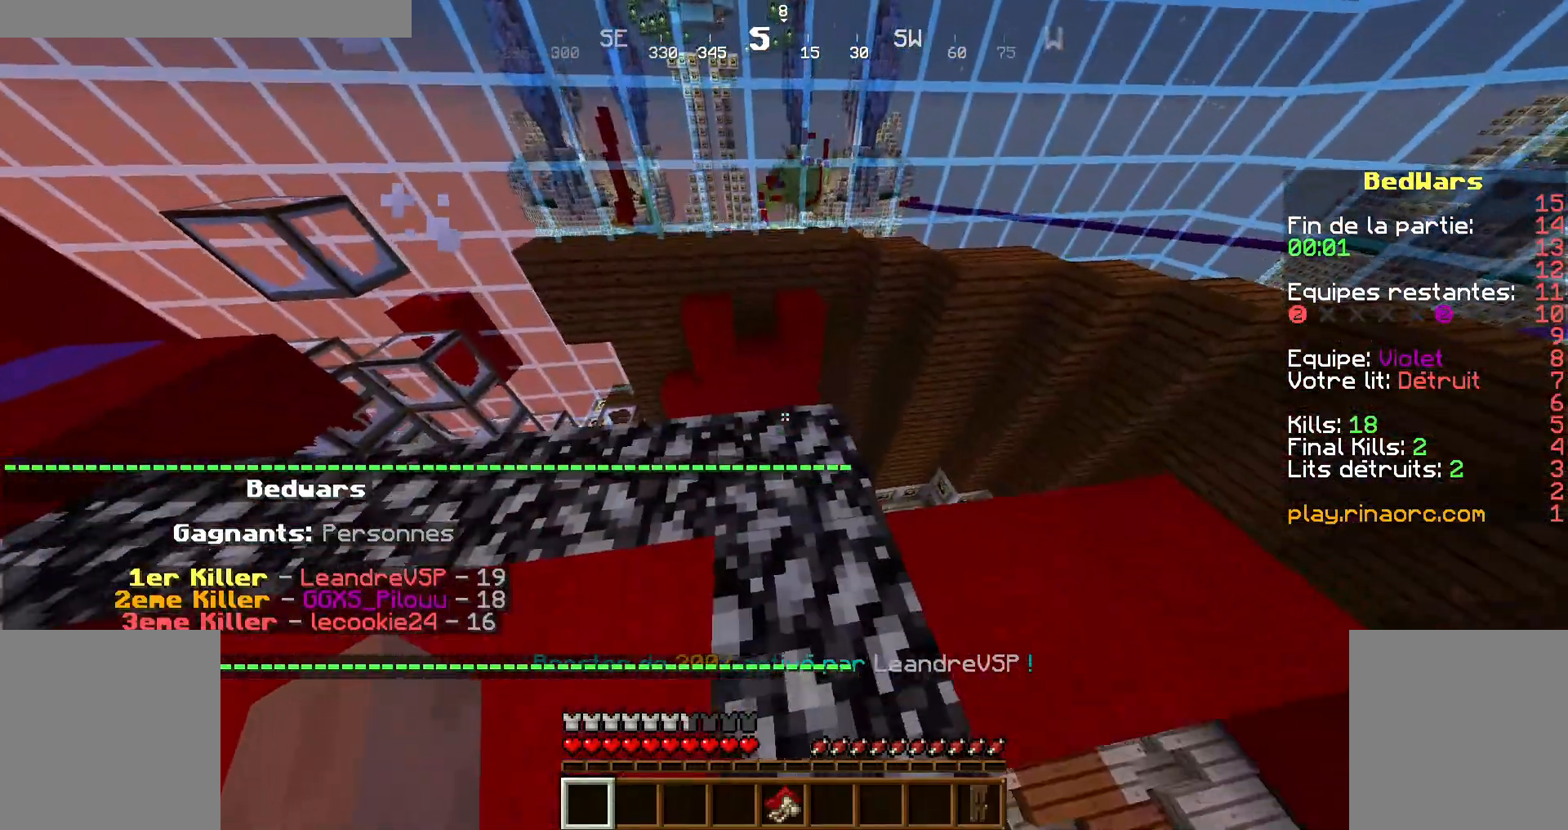
{"keys": ["q"], "mouse": [], "events": [[267, "z", "down"], [400, "q", "down"], [500, "z", "up"]]}
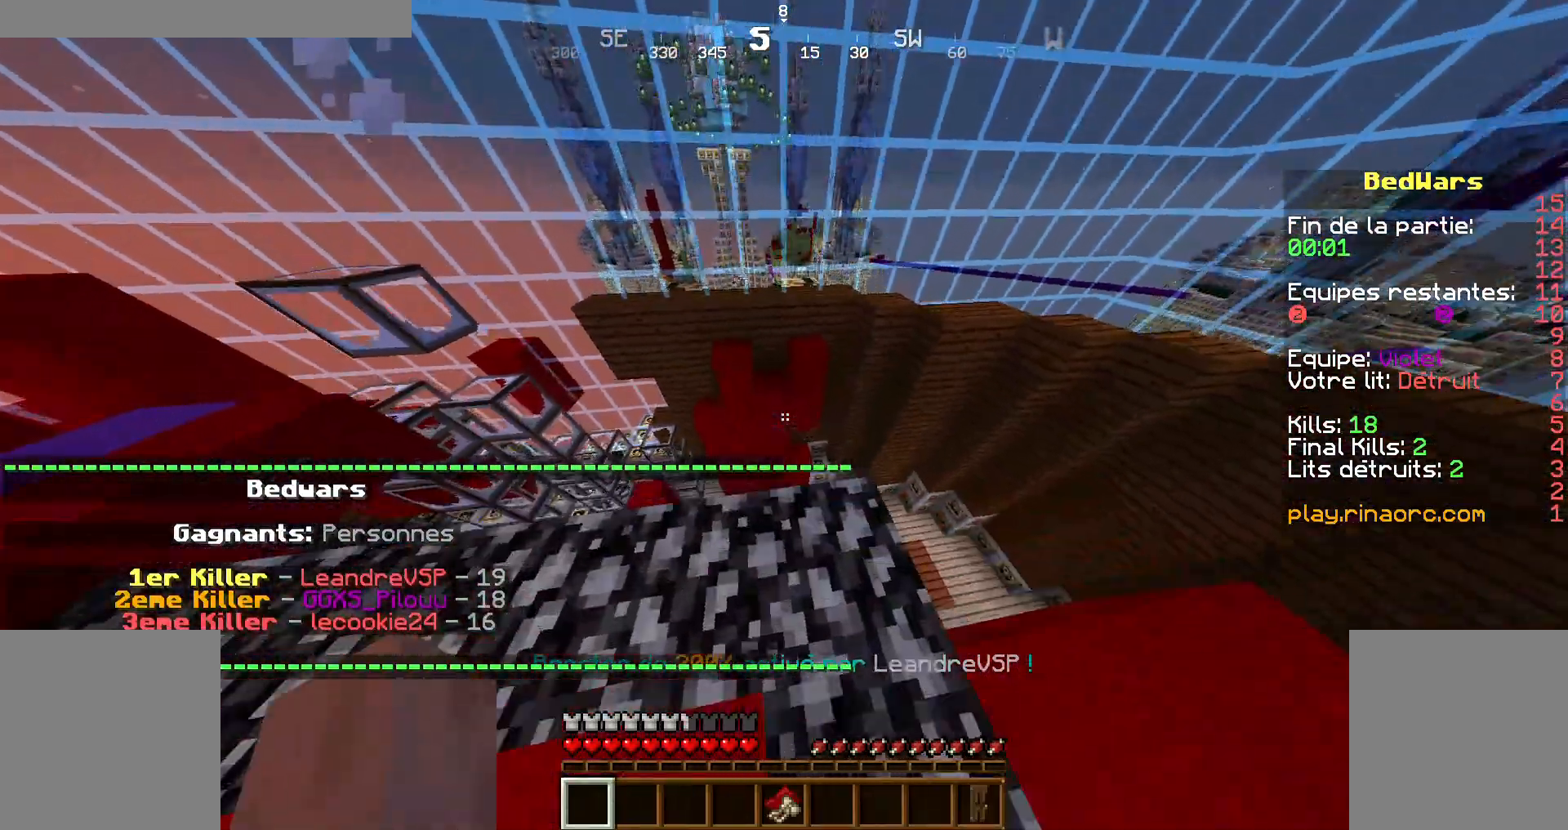
{"keys": [], "mouse": [], "events": [[200, "q", "up"]]}
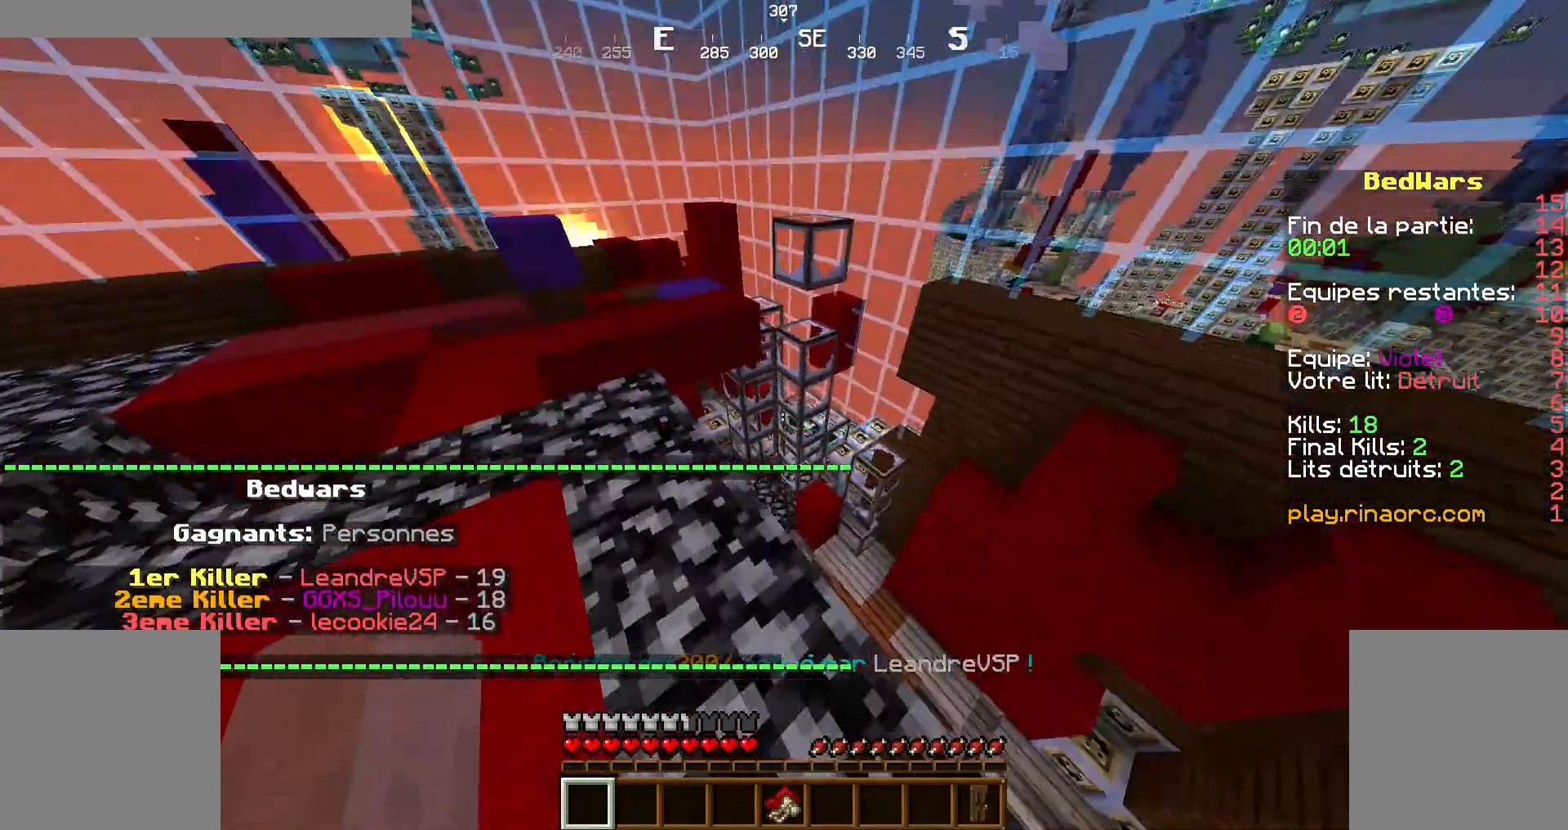
{"keys": [], "mouse": [], "events": []}
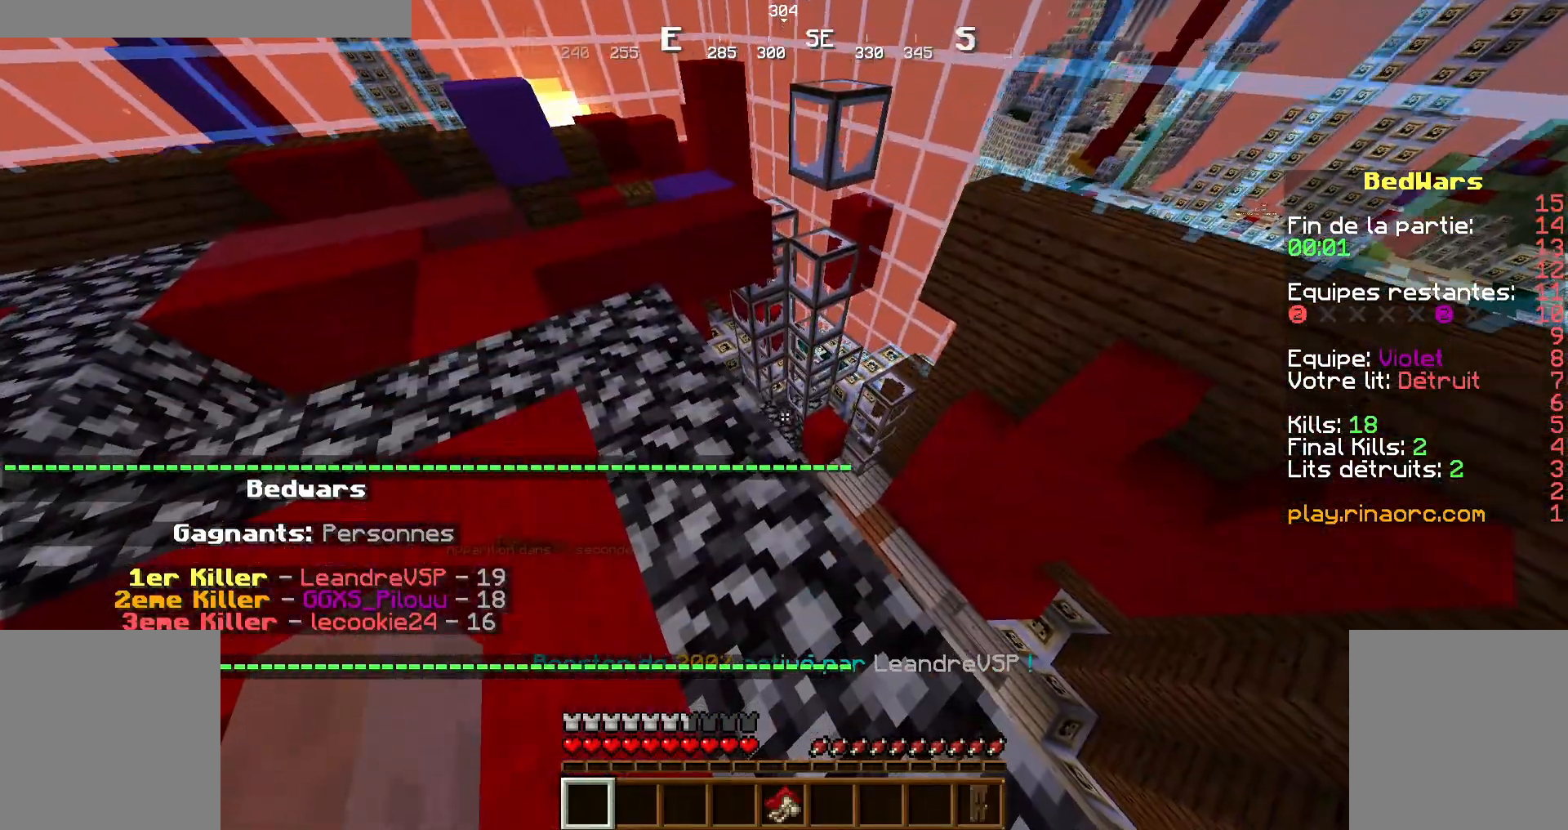
{"keys": ["q", "z"], "mouse": [], "events": [[367, "z", "down"], [434, "q", "down"]]}
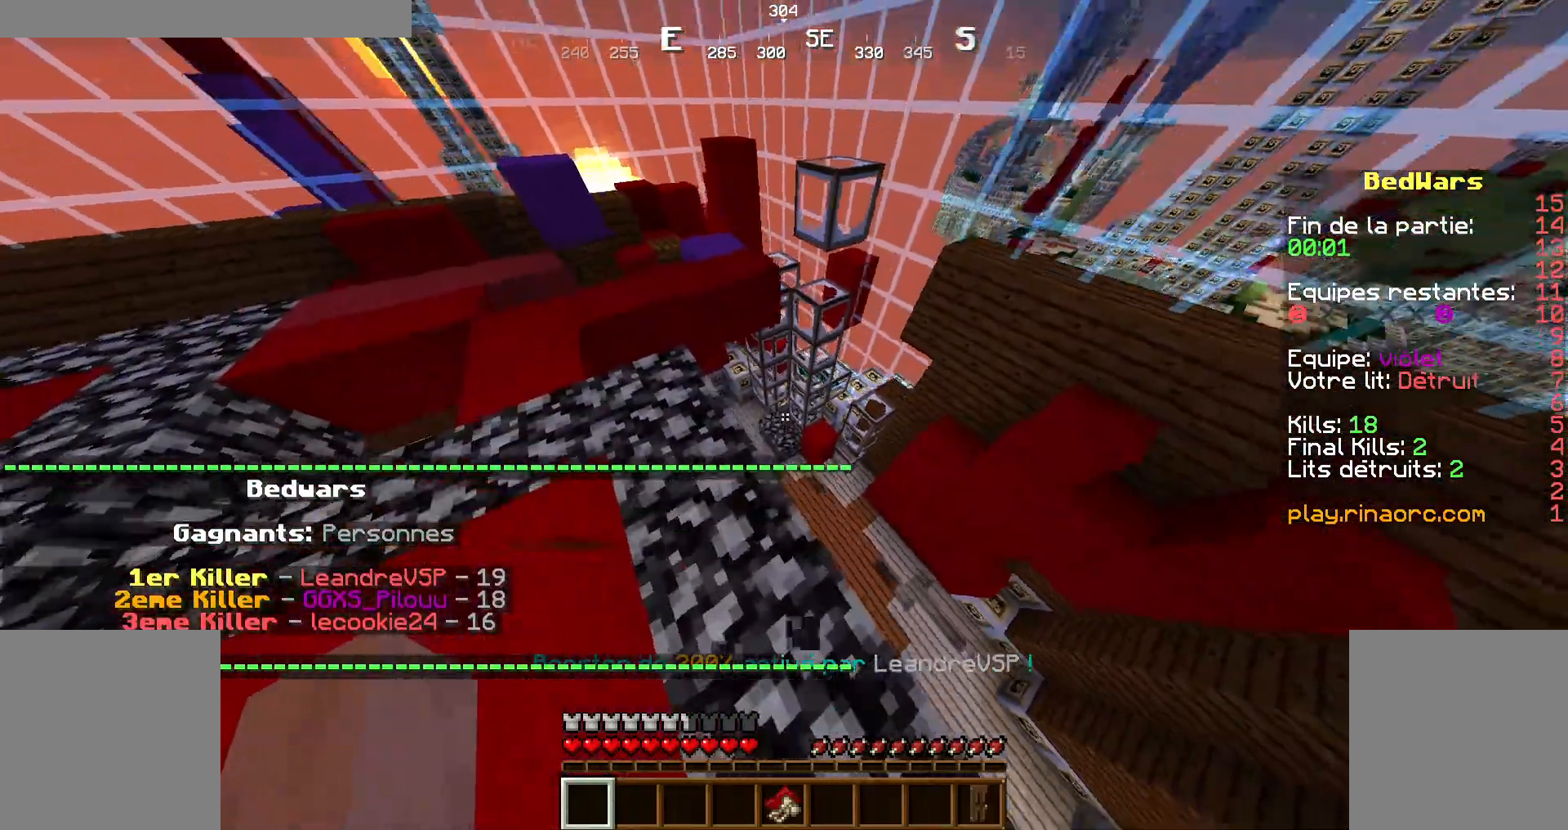
{"keys": ["z"], "mouse": [], "events": [[167, "z", "up"], [467, "z", "down"], [500, "q", "up"]]}
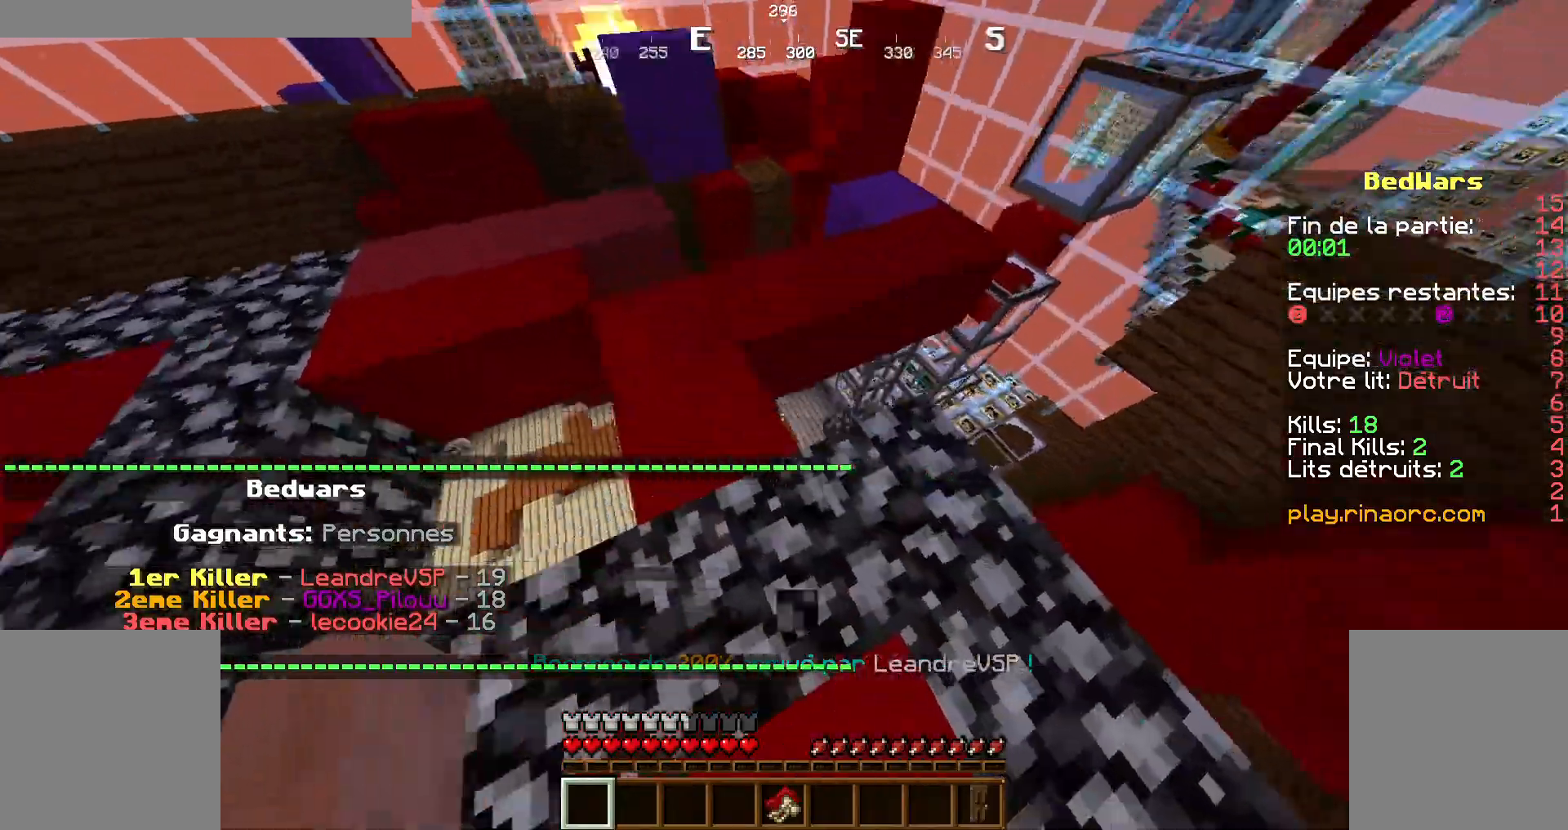
{"keys": ["space", "z"], "mouse": [], "events": [[434, "space", "down"]]}
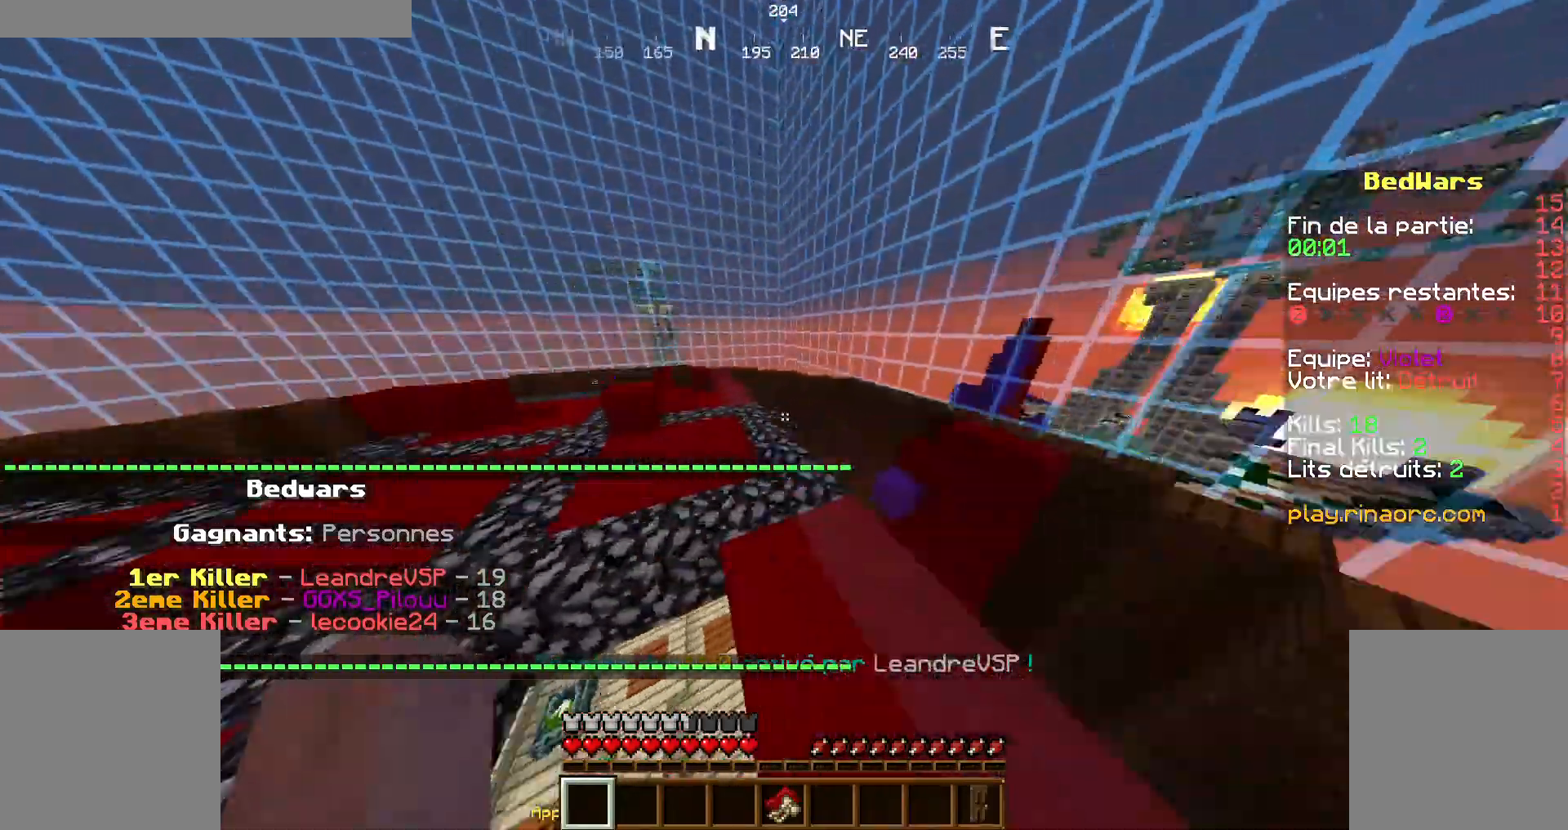
{"keys": ["z"], "mouse": [], "events": [[34, "q", "down"], [34, "space", "up"], [267, "q", "up"]]}
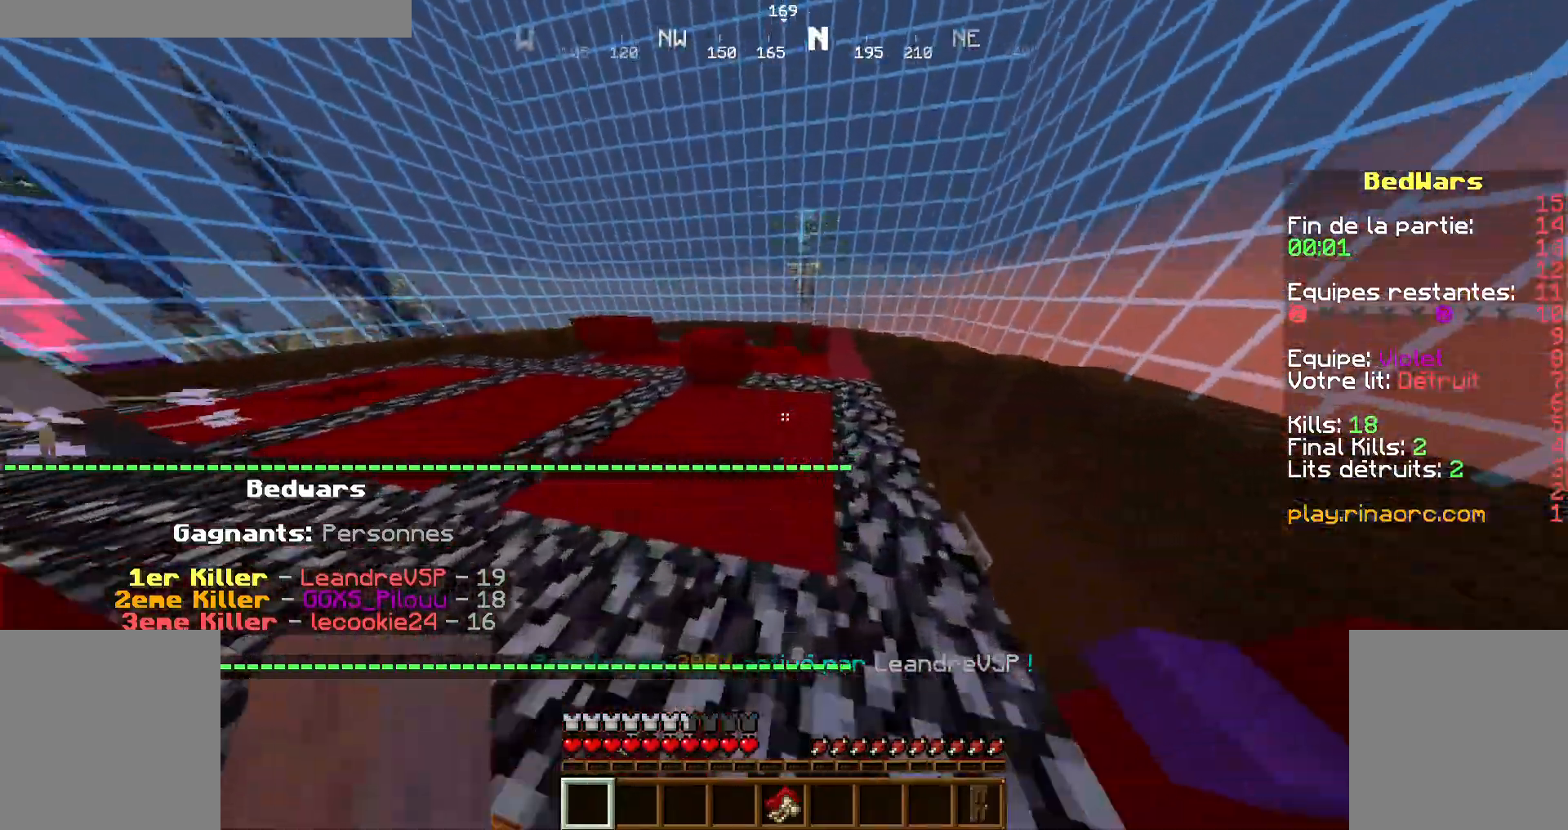
{"keys": ["z"], "mouse": [], "events": [[34, "space", "down"], [134, "space", "up"], [200, "d", "down"], [334, "d", "up"]]}
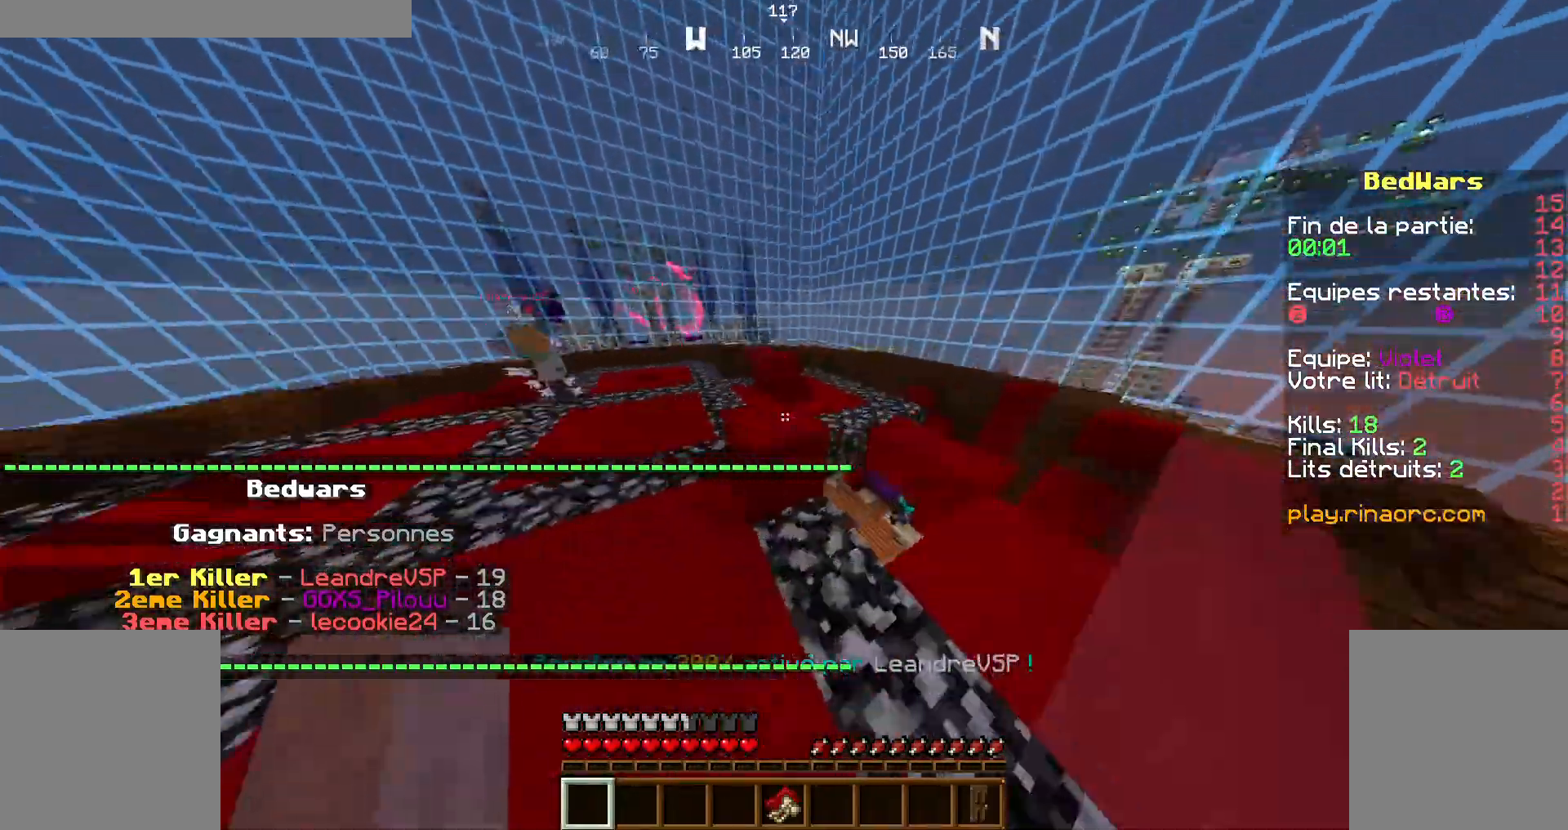
{"keys": ["q", "z"], "mouse": []}
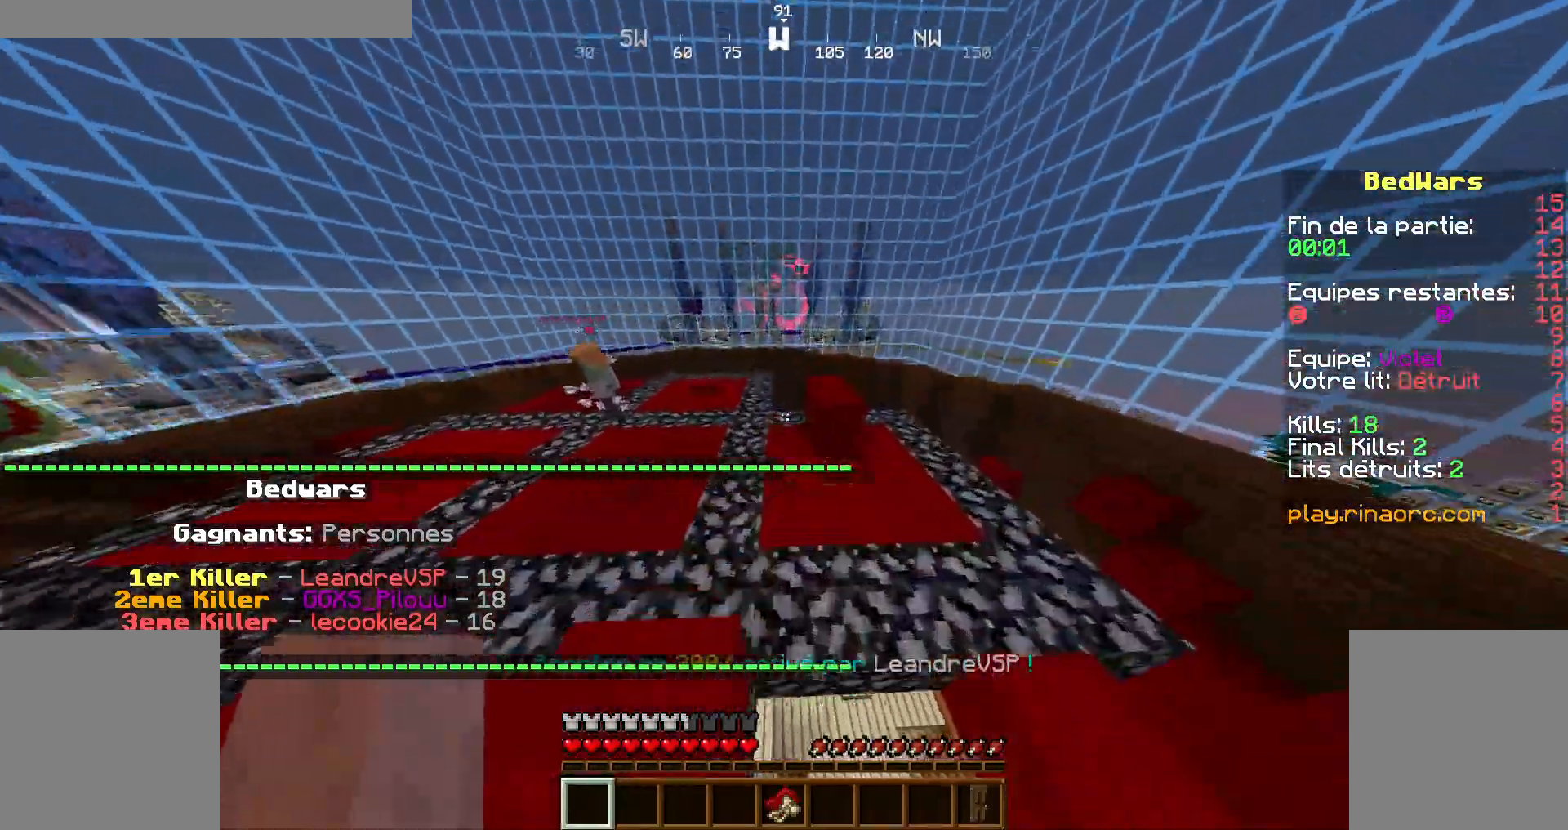
{"keys": ["space", "z"], "mouse": [], "events": [[67, "q", "up"], [434, "space", "down"]]}